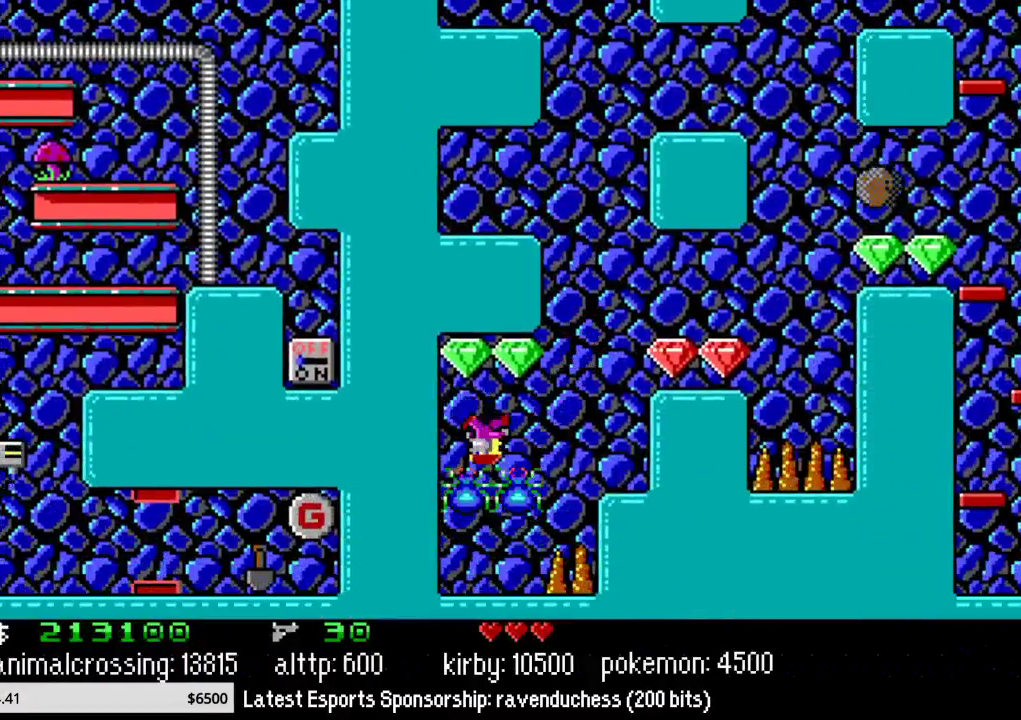
Gameplay with a controller (Nintendo layout); each line is a JSON object with the inputs held at the frame after it. "events" lists button and stick changes between this image and that frame as [ms after this image, input, new state], when the widget could be followed in between. Not read: L3 R3.
{"buttons": ["DPAD_RIGHT"], "events": [[33, "X", "up"], [100, "DPAD_UP", "down"], [133, "DPAD_LEFT", "up"], [167, "DPAD_RIGHT", "down"], [167, "DPAD_UP", "up"]]}
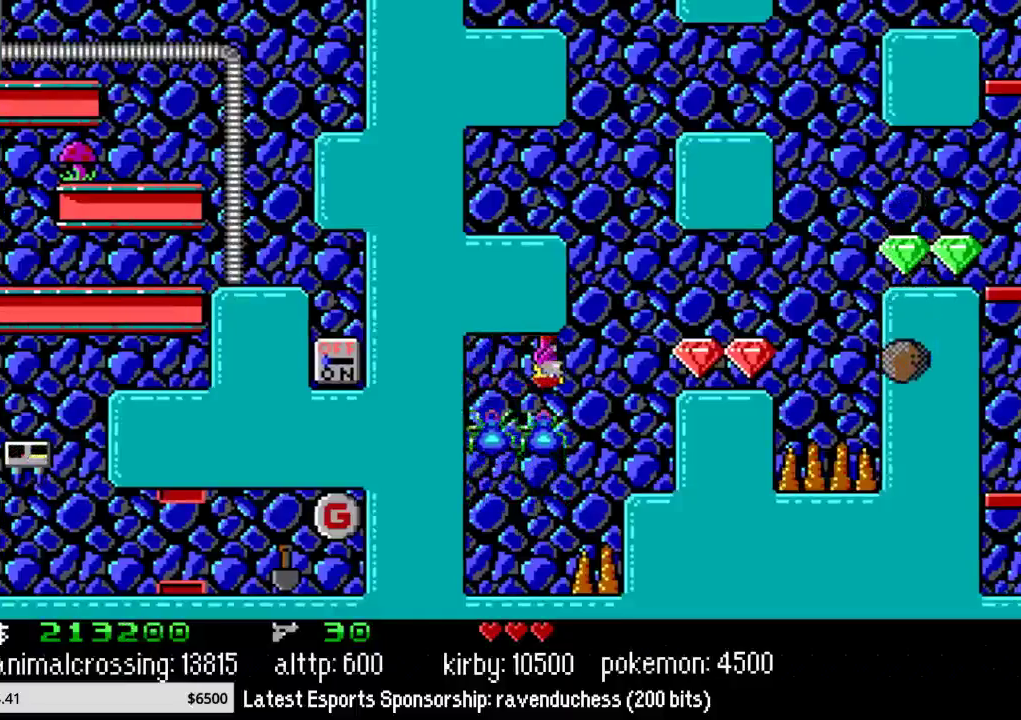
{"buttons": ["DPAD_RIGHT"], "events": [[317, "X", "down"], [467, "X", "up"]]}
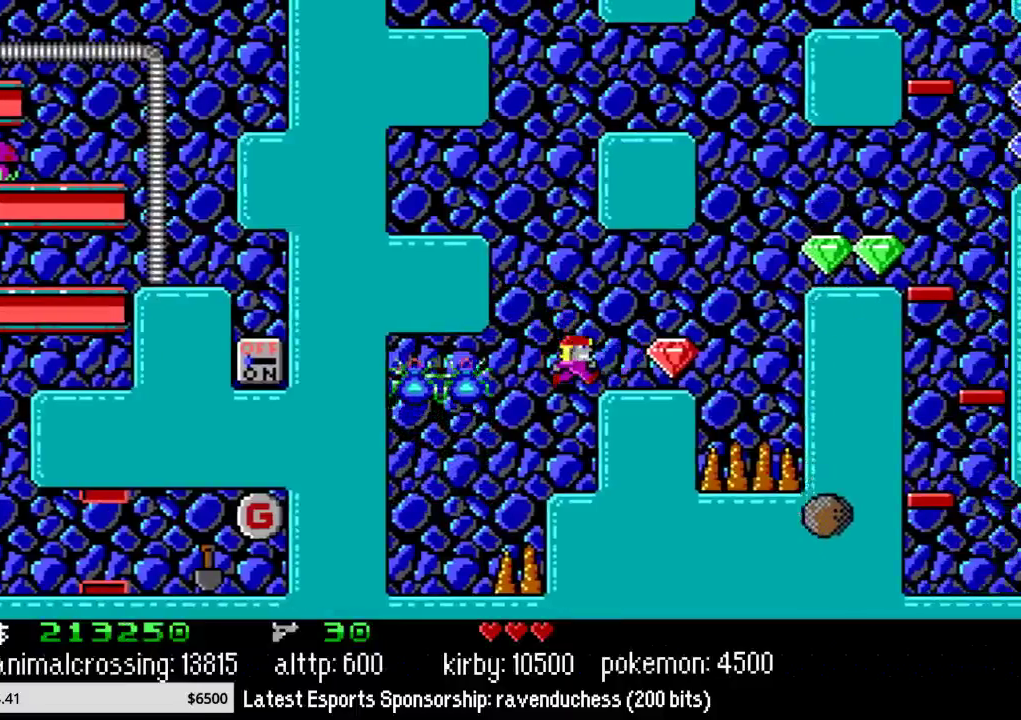
{"buttons": ["X", "DPAD_RIGHT"], "events": [[383, "X", "down"]]}
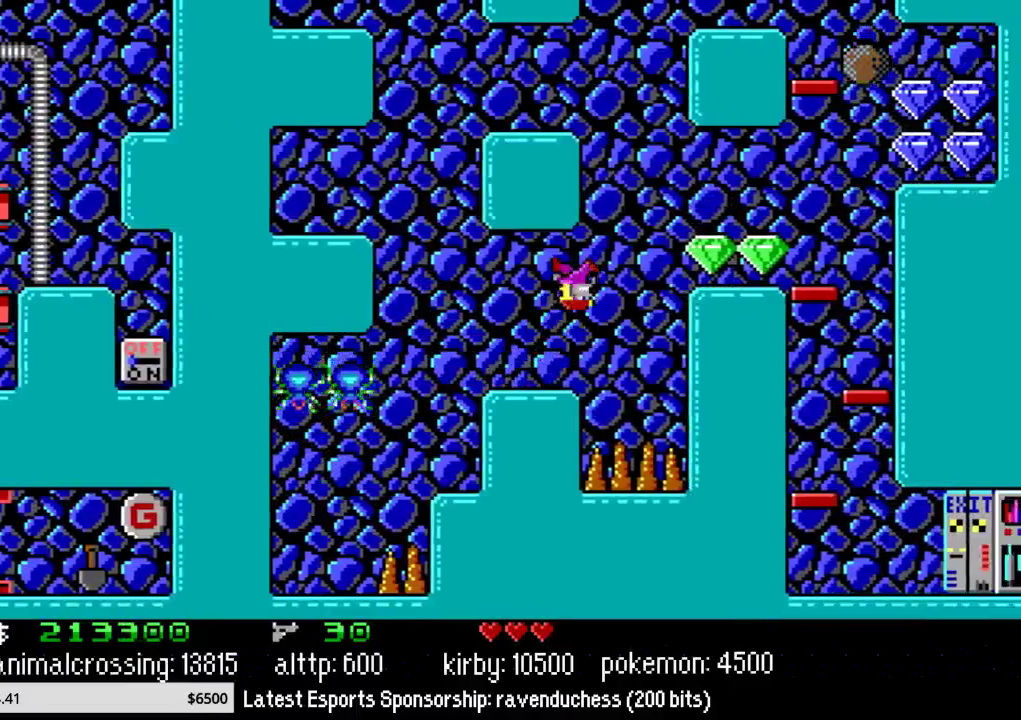
{"buttons": ["DPAD_RIGHT"], "events": [[67, "X", "up"], [317, "X", "down"], [433, "X", "up"]]}
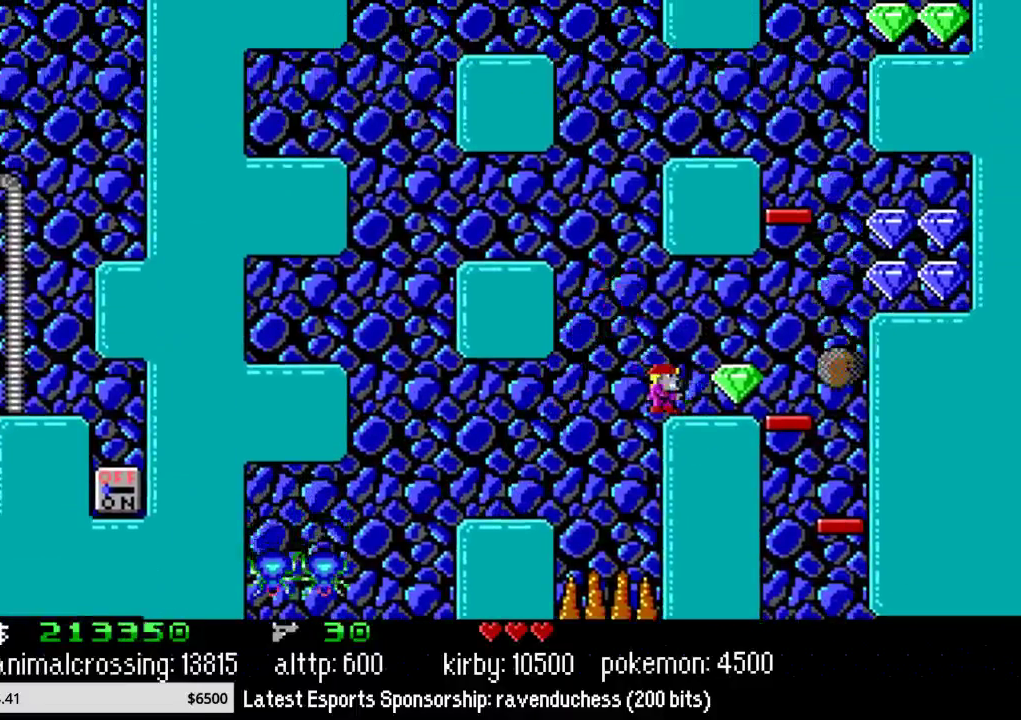
{"buttons": ["X", "DPAD_RIGHT"], "events": [[450, "X", "down"]]}
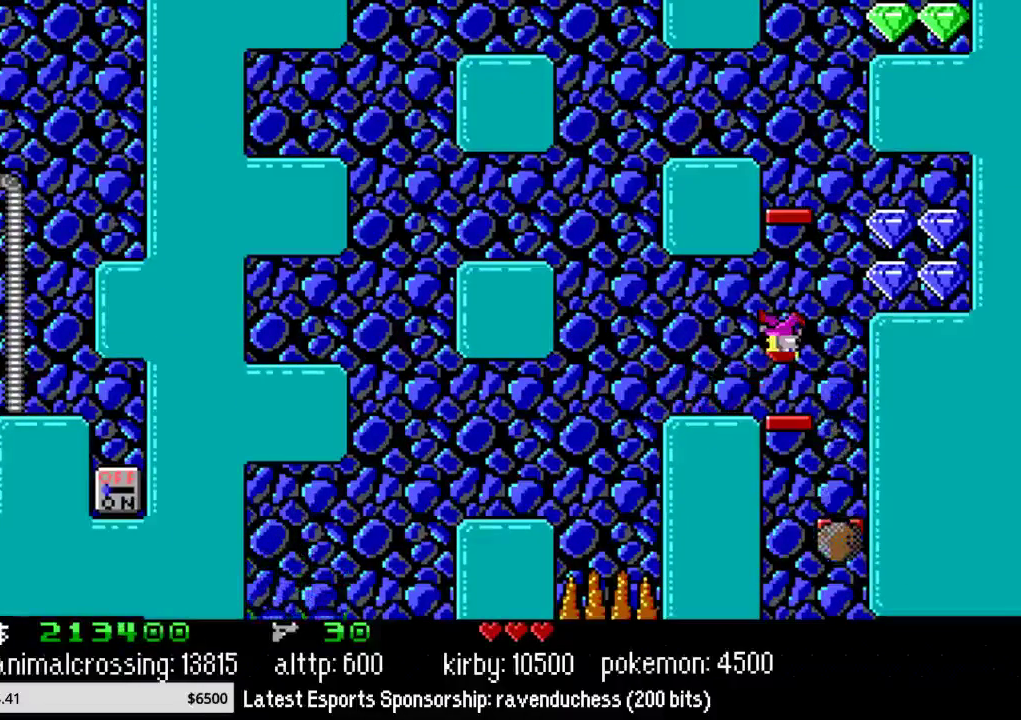
{"buttons": ["DPAD_RIGHT"], "events": [[67, "DPAD_RIGHT", "up"], [100, "X", "up"], [500, "DPAD_RIGHT", "down"]]}
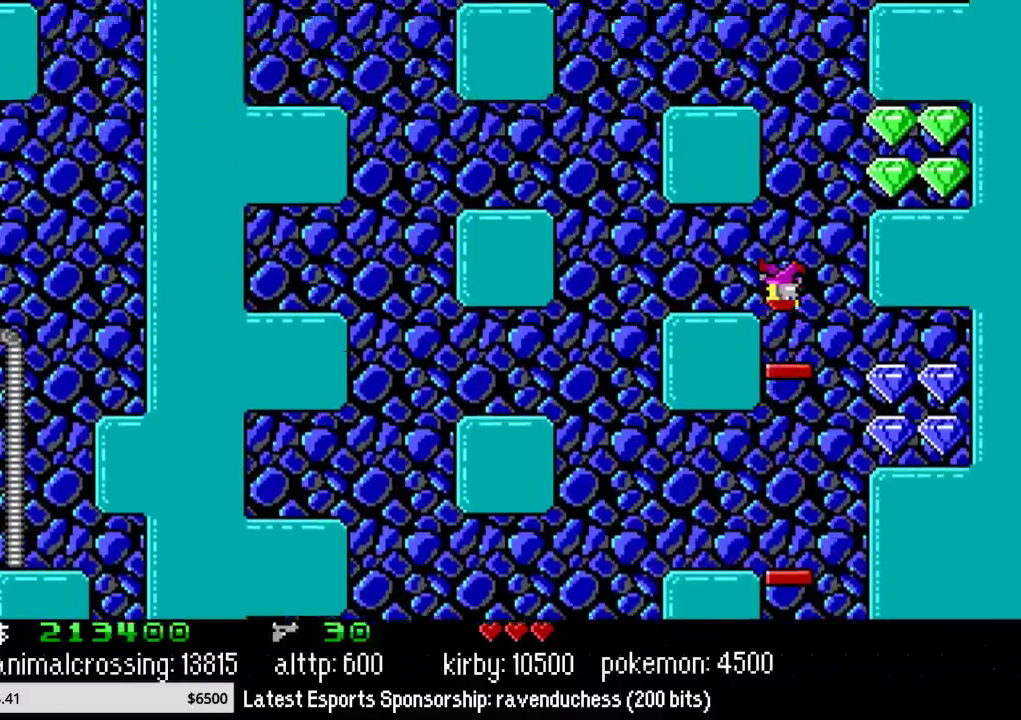
{"buttons": ["DPAD_RIGHT"], "events": [[167, "DPAD_RIGHT", "up"], [383, "DPAD_RIGHT", "down"]]}
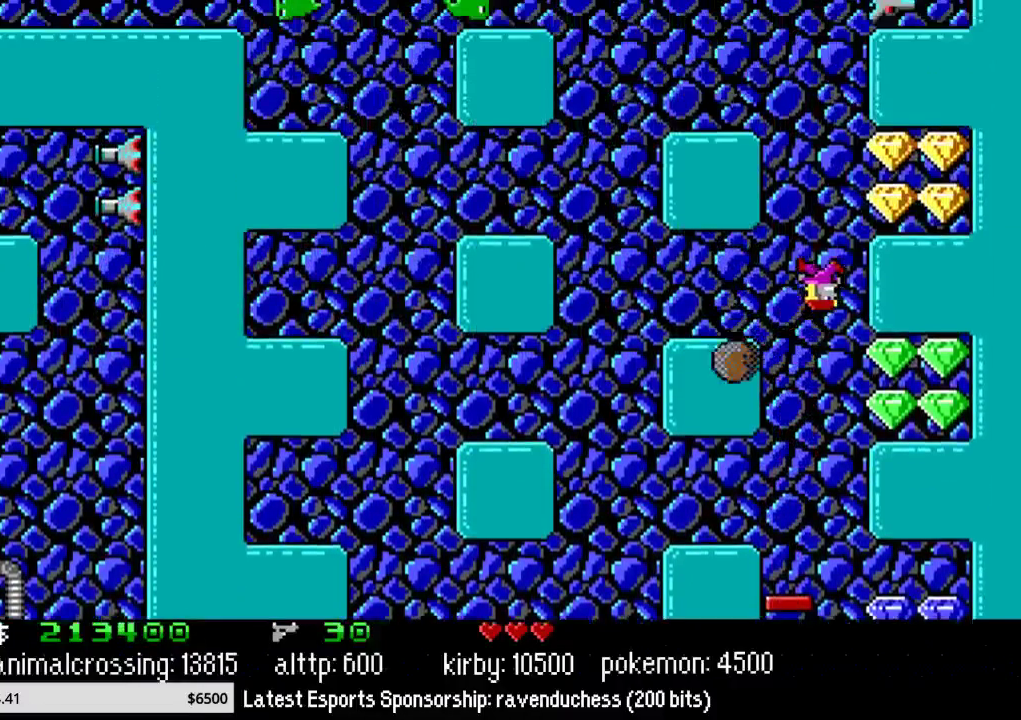
{"buttons": ["DPAD_RIGHT"], "events": [[283, "X", "down"], [417, "X", "up"]]}
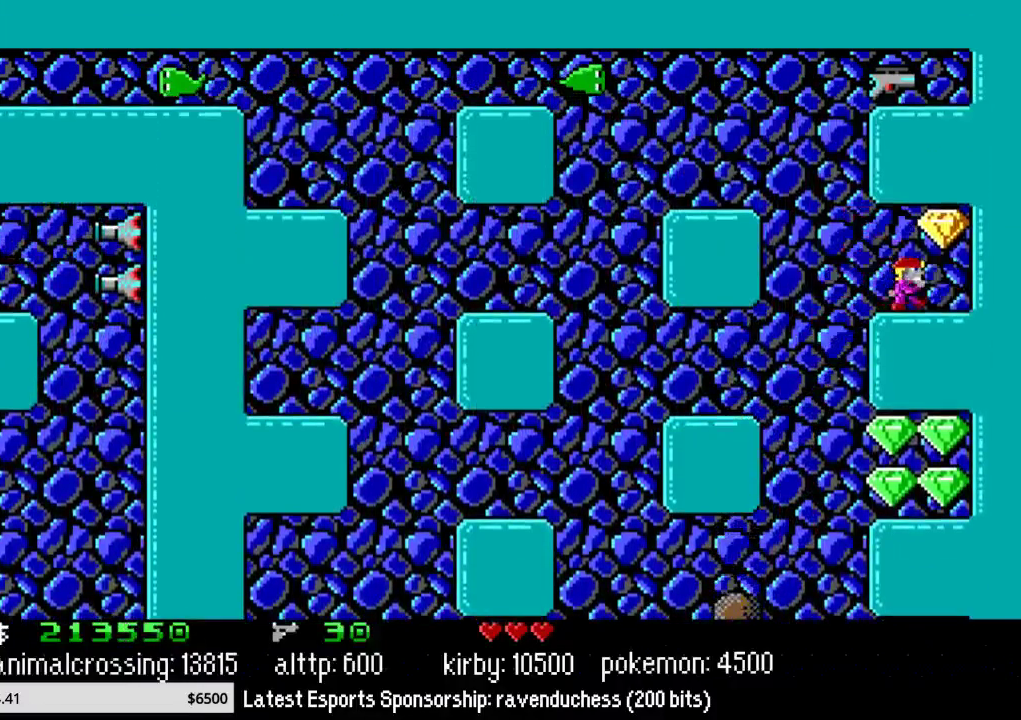
{"buttons": ["DPAD_LEFT"], "events": [[133, "X", "down"], [150, "DPAD_UP", "down"], [183, "DPAD_RIGHT", "up"], [217, "DPAD_LEFT", "down"], [250, "DPAD_UP", "up"], [250, "X", "up"]]}
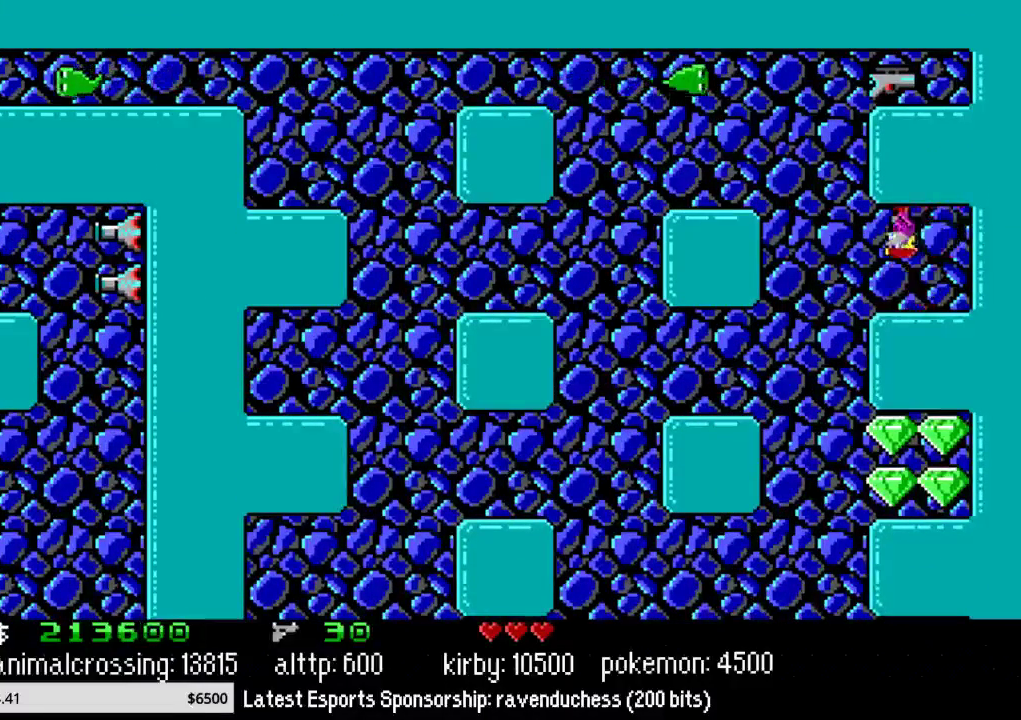
{"buttons": ["DPAD_RIGHT"], "events": [[100, "X", "down"], [217, "X", "up"], [283, "DPAD_LEFT", "up"], [350, "DPAD_RIGHT", "down"]]}
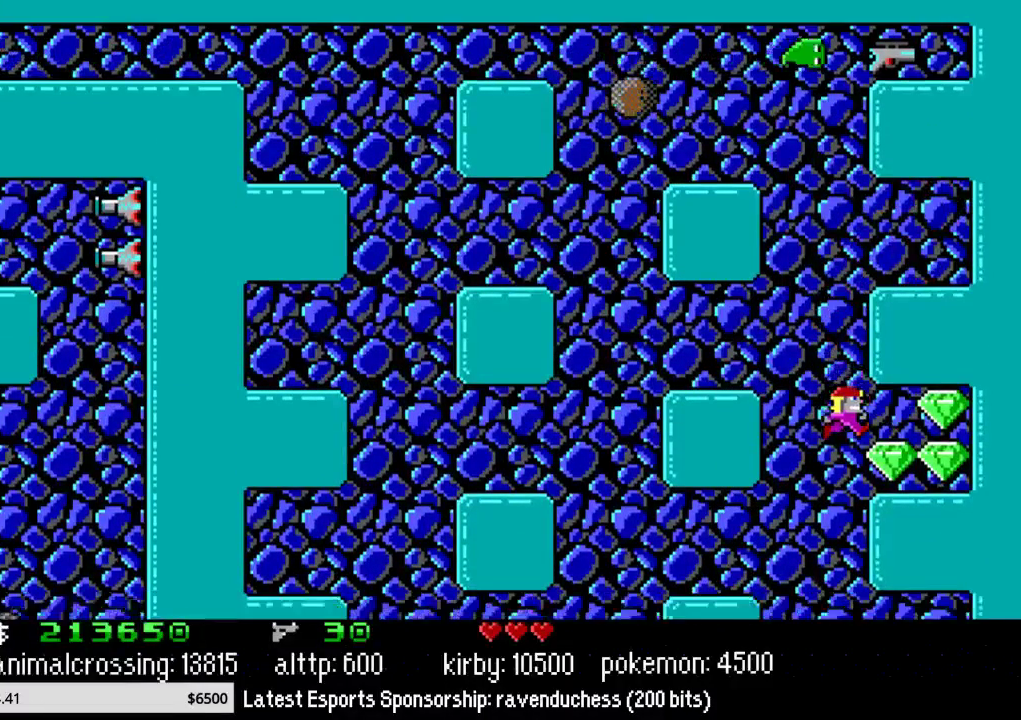
{"buttons": ["DPAD_LEFT"], "events": [[350, "X", "down"], [400, "DPAD_UP", "down"], [433, "DPAD_RIGHT", "up"], [467, "DPAD_LEFT", "down"], [467, "DPAD_UP", "up"], [467, "X", "up"]]}
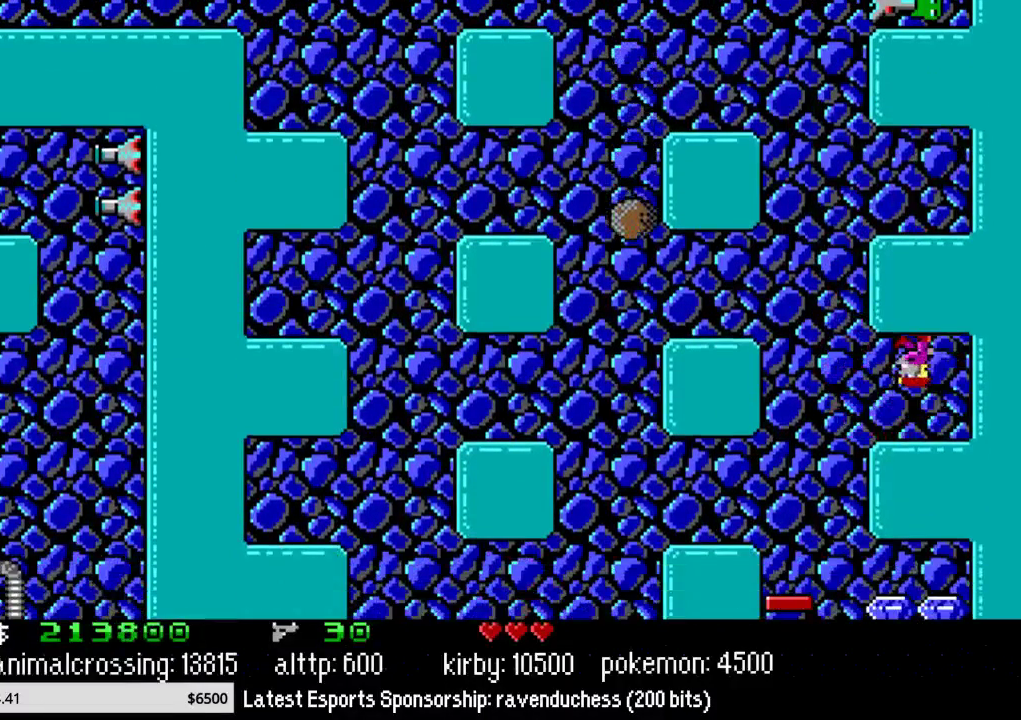
{"buttons": ["DPAD_RIGHT"], "events": [[250, "X", "down"], [333, "DPAD_UP", "down"], [383, "DPAD_LEFT", "up"], [383, "X", "up"], [417, "DPAD_RIGHT", "down"], [417, "DPAD_UP", "up"]]}
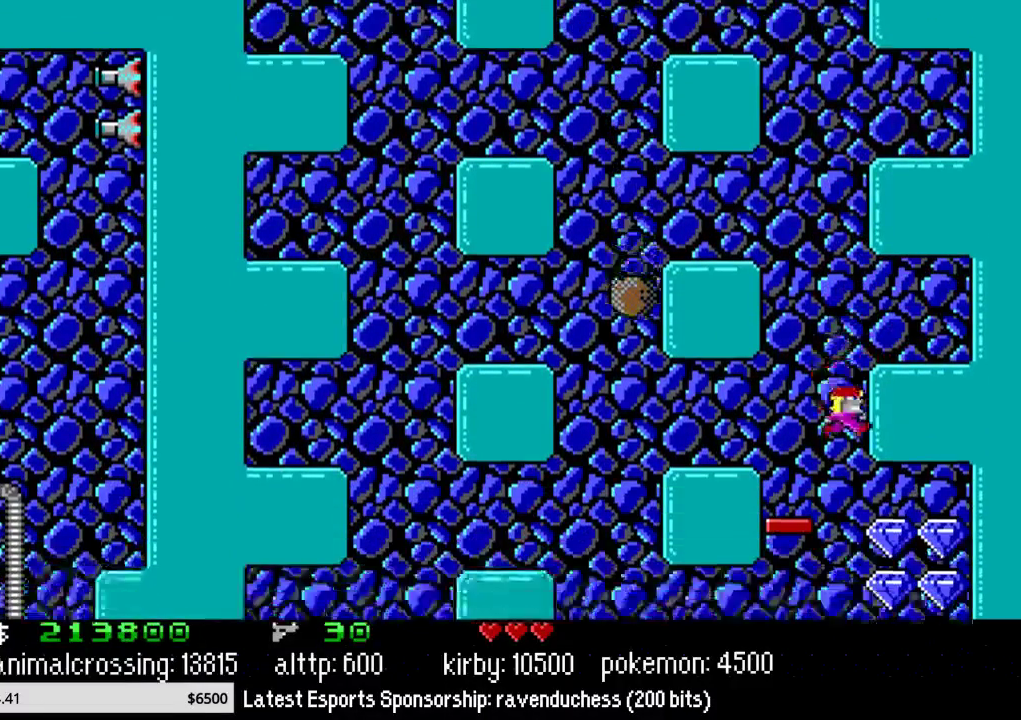
{"buttons": ["DPAD_RIGHT"], "events": []}
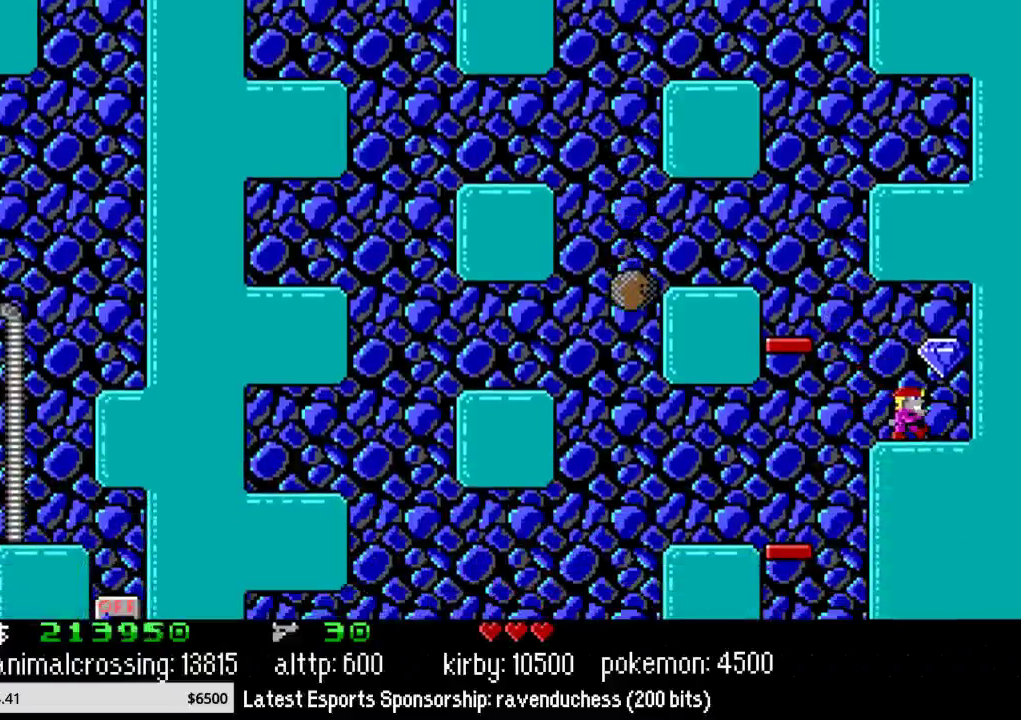
{"buttons": ["X", "DPAD_LEFT"], "events": [[33, "X", "down"], [117, "DPAD_RIGHT", "up"], [117, "DPAD_UP", "down"], [183, "DPAD_LEFT", "down"], [183, "DPAD_UP", "up"], [183, "X", "up"], [467, "X", "down"]]}
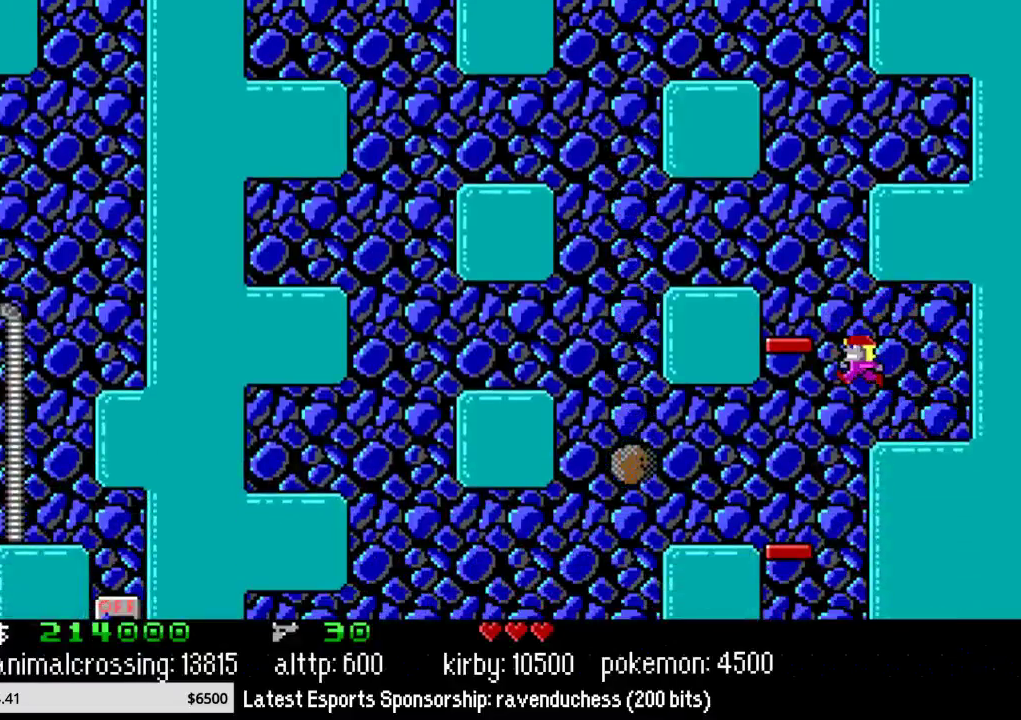
{"buttons": ["DPAD_RIGHT"], "events": [[117, "X", "up"], [150, "DPAD_LEFT", "up"], [300, "DPAD_RIGHT", "down"]]}
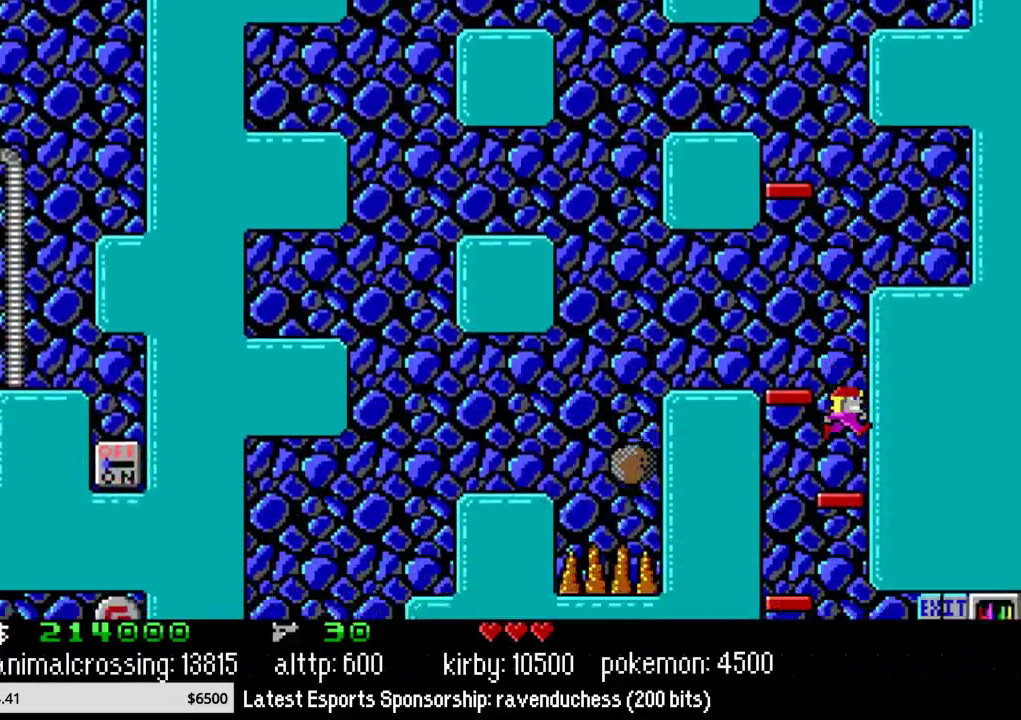
{"buttons": ["DPAD_RIGHT"], "events": [[33, "DPAD_RIGHT", "up"], [33, "DPAD_UP", "down"], [67, "DPAD_LEFT", "down"], [117, "DPAD_UP", "up"], [367, "DPAD_UP", "down"], [400, "DPAD_LEFT", "up"], [433, "DPAD_RIGHT", "down"], [433, "DPAD_UP", "up"]]}
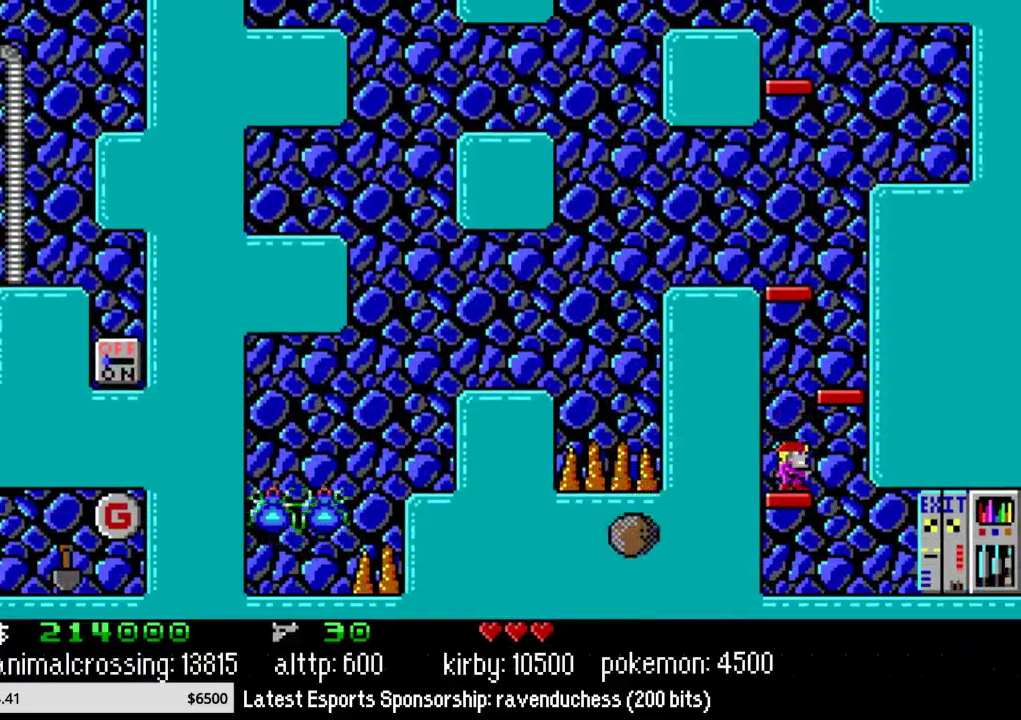
{"buttons": ["DPAD_RIGHT"], "events": []}
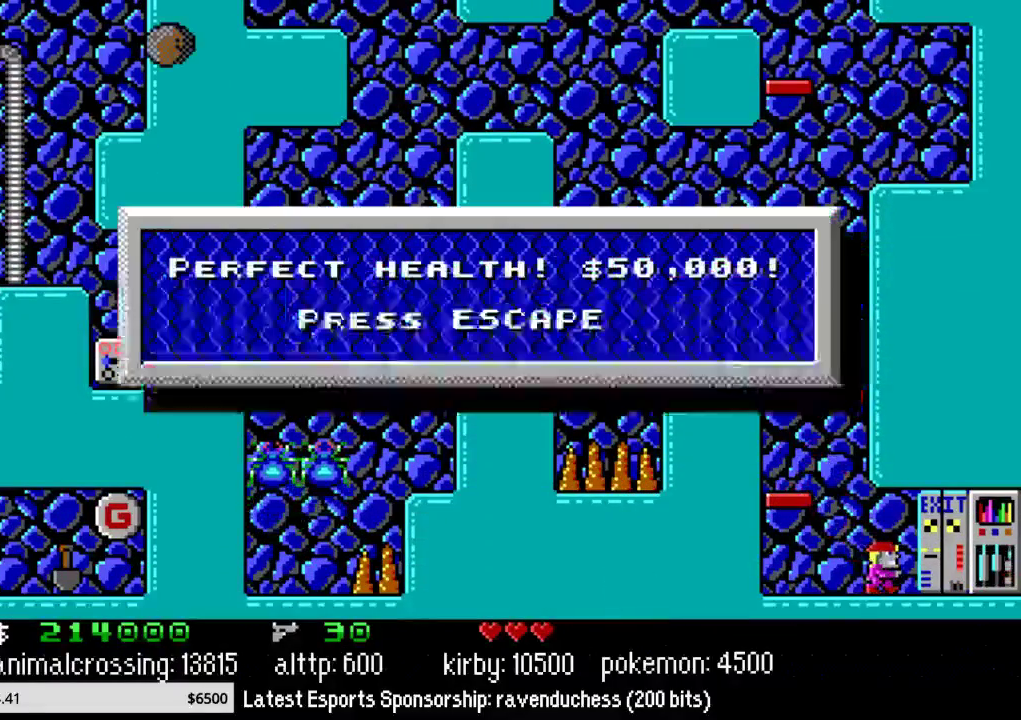
{"buttons": [], "events": [[83, "DPAD_RIGHT", "up"], [117, "DPAD_LEFT", "down"], [117, "START", "down"], [250, "START", "up"], [317, "DPAD_LEFT", "up"], [367, "A", "down"], [500, "A", "up"]]}
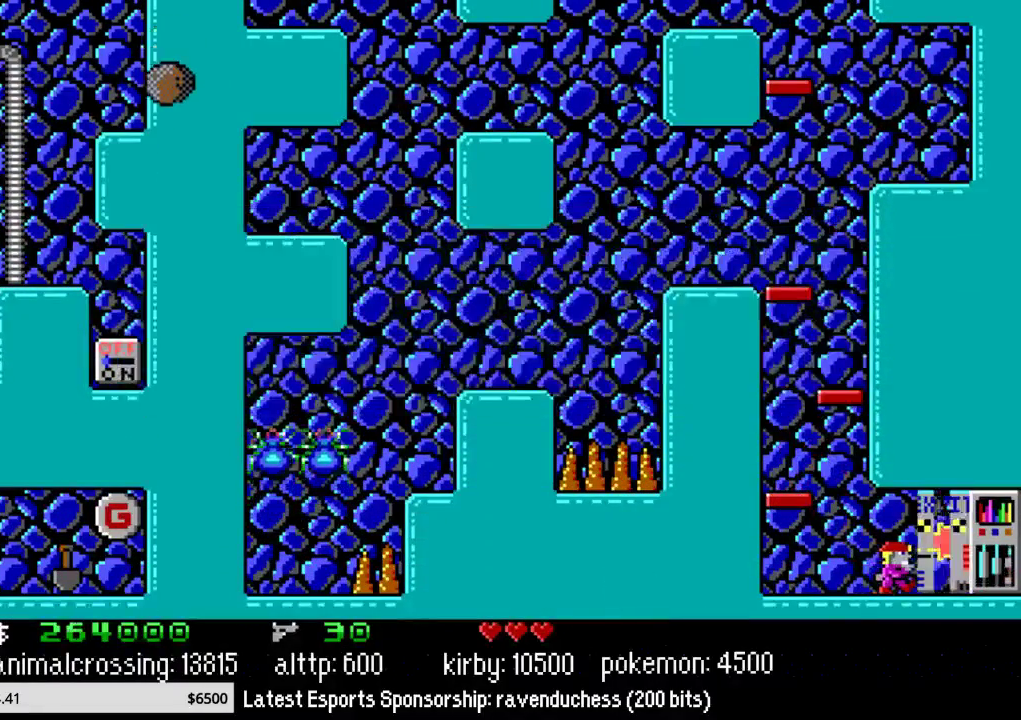
{"buttons": [], "events": []}
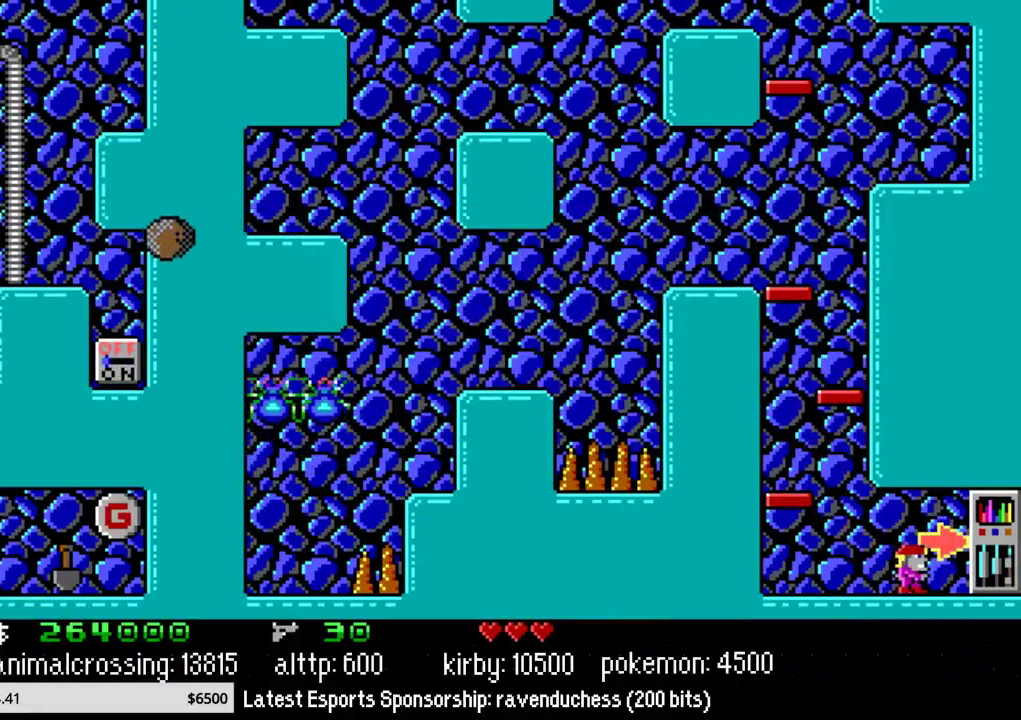
{"buttons": ["A"], "events": [[33, "A", "down"], [183, "A", "up"], [233, "A", "down"], [367, "A", "up"], [433, "A", "down"]]}
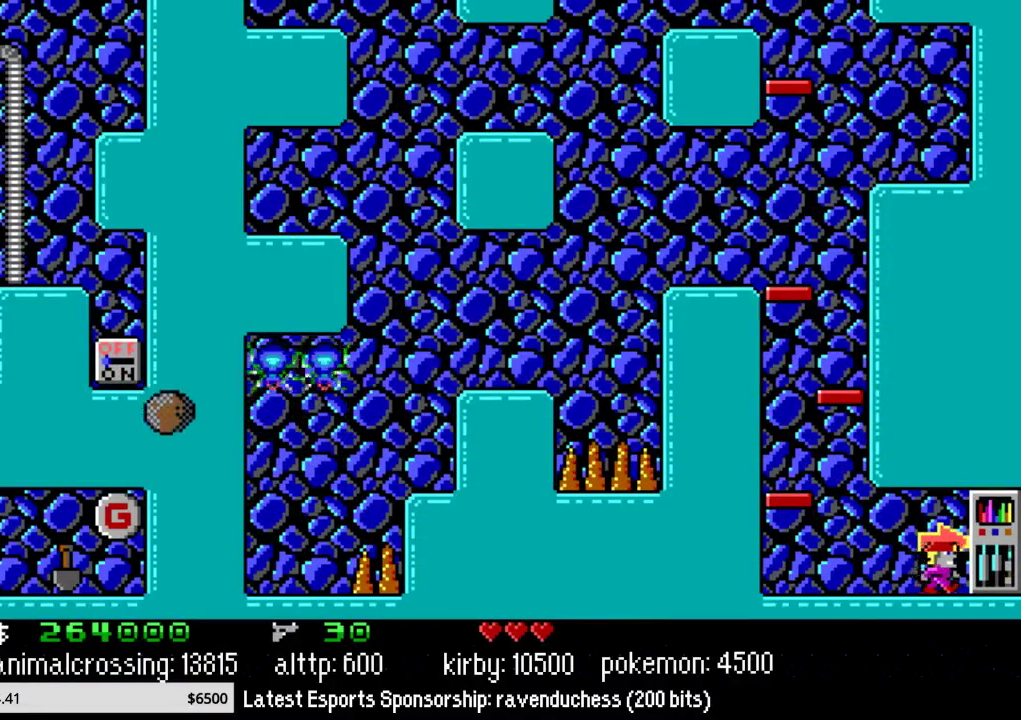
{"buttons": [], "events": [[33, "A", "up"], [150, "A", "down"], [400, "A", "up"]]}
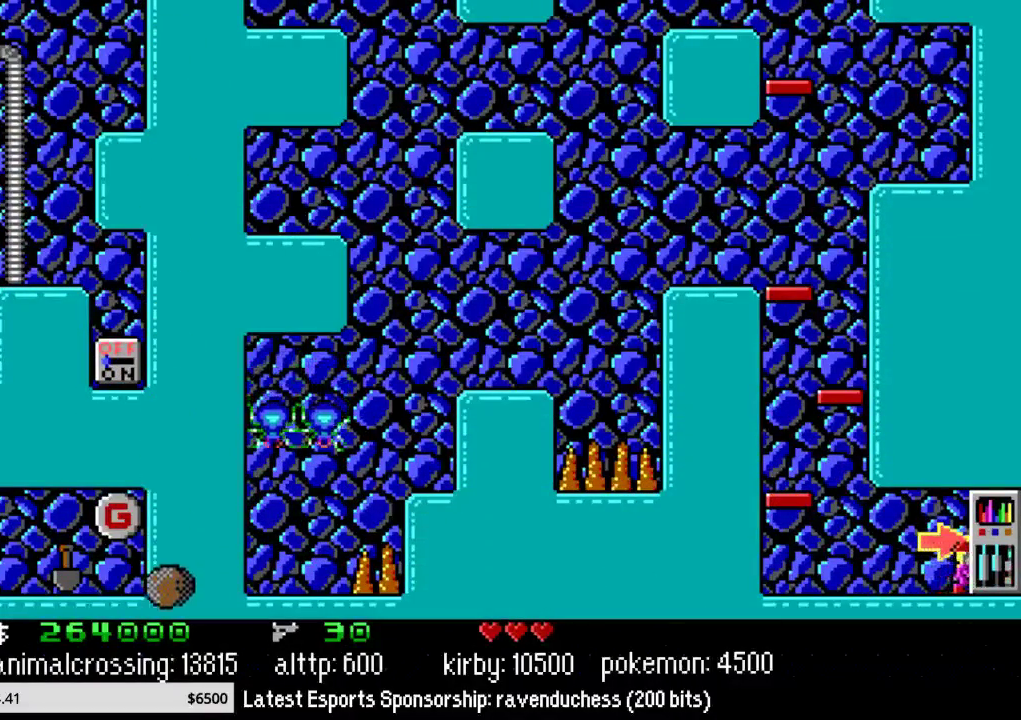
{"buttons": [], "events": []}
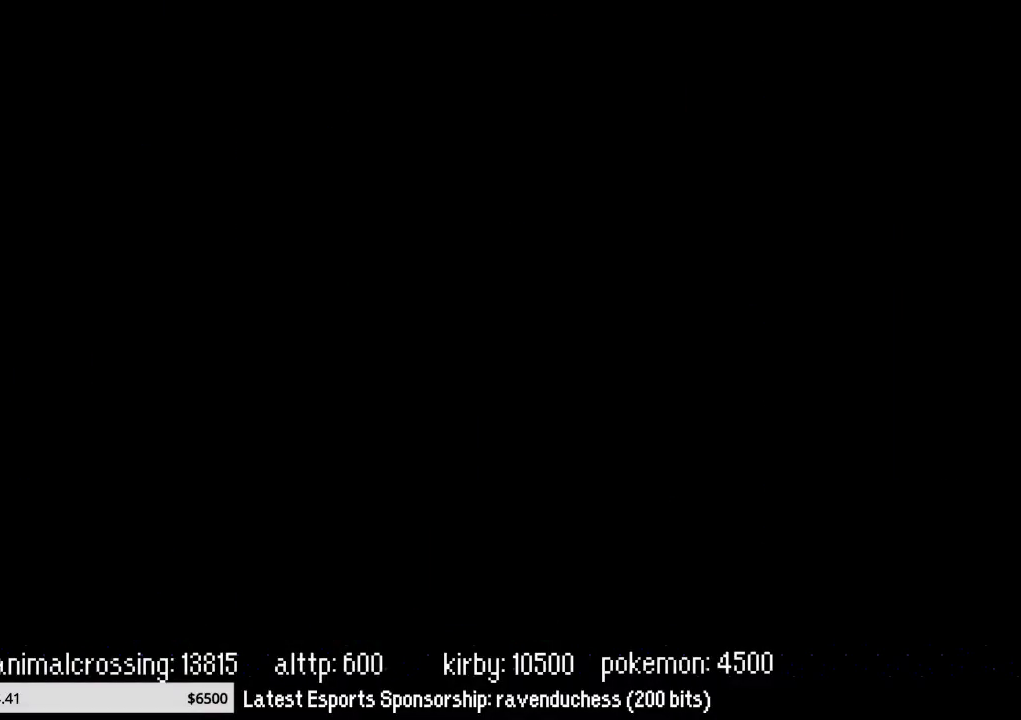
{"buttons": ["L1", "R1", "DPAD_UP"], "events": [[150, "R1", "down"], [400, "L1", "down"], [467, "DPAD_UP", "down"]]}
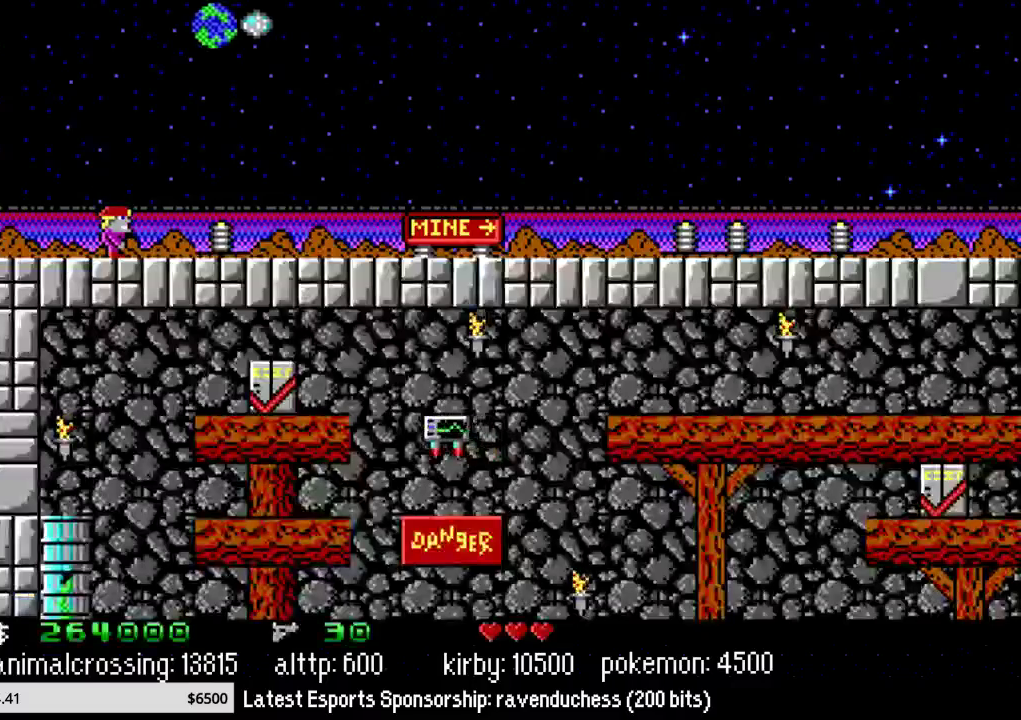
{"buttons": [], "events": [[83, "START", "down"], [233, "DPAD_UP", "up"], [233, "START", "up"], [267, "L1", "up"], [267, "R1", "up"]]}
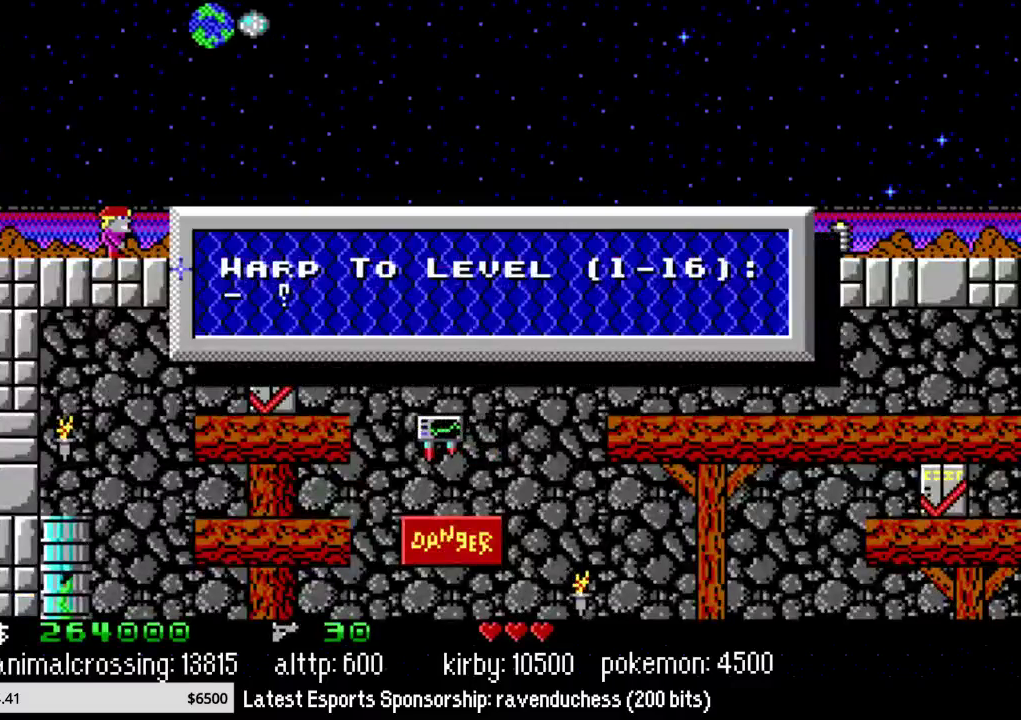
{"buttons": [], "events": []}
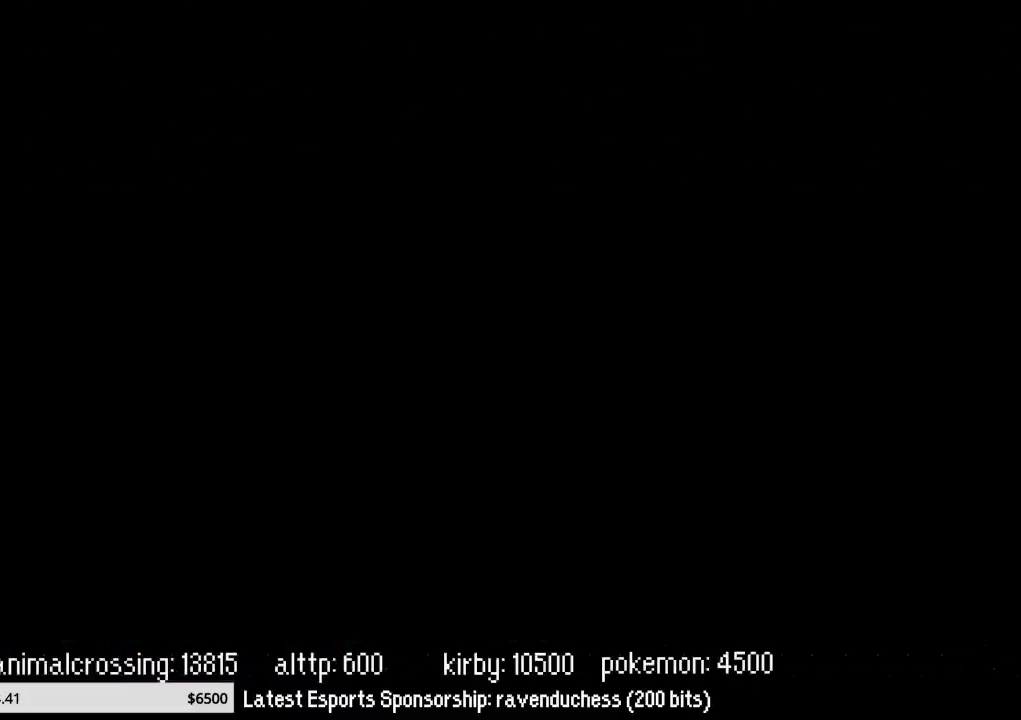
{"buttons": [], "events": []}
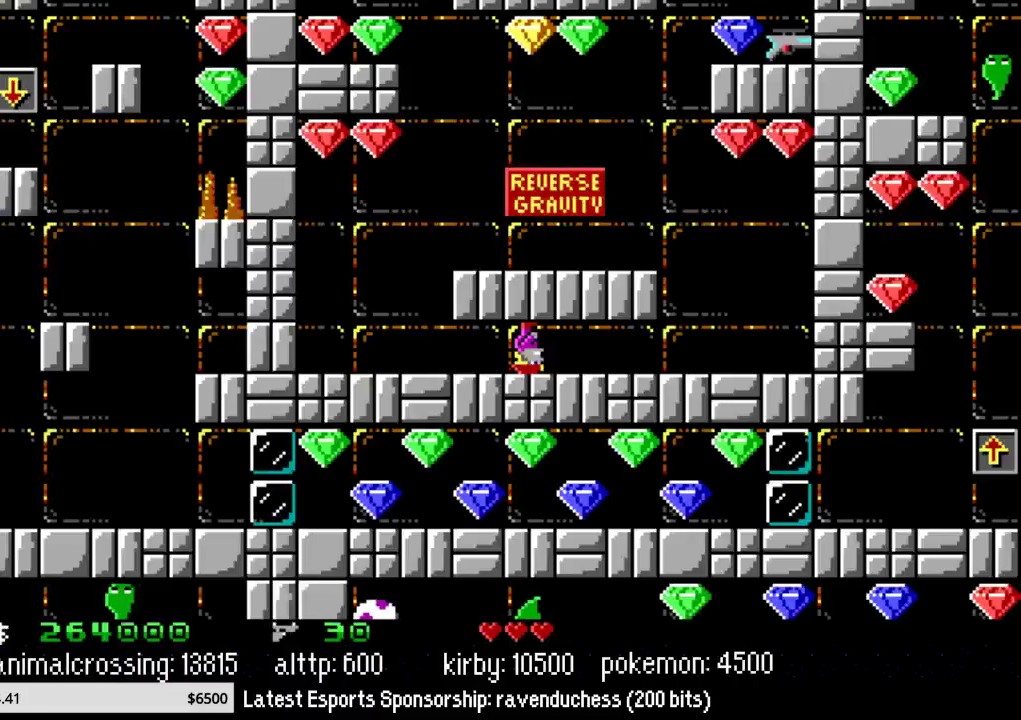
{"buttons": ["DPAD_LEFT"], "events": [[183, "DPAD_LEFT", "down"]]}
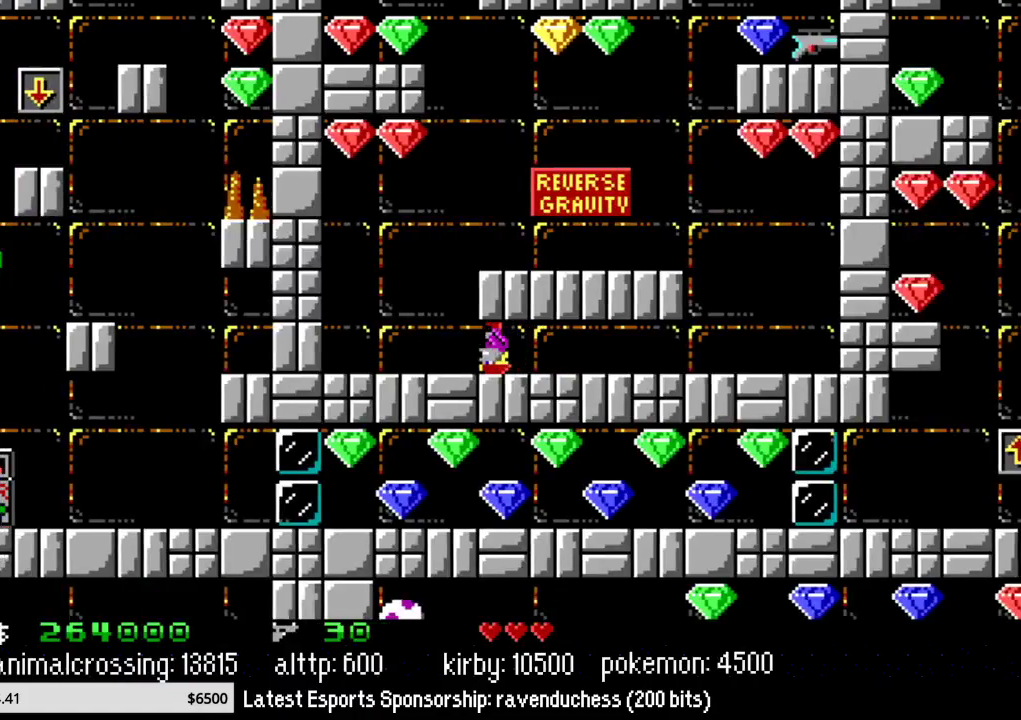
{"buttons": ["DPAD_LEFT"], "events": []}
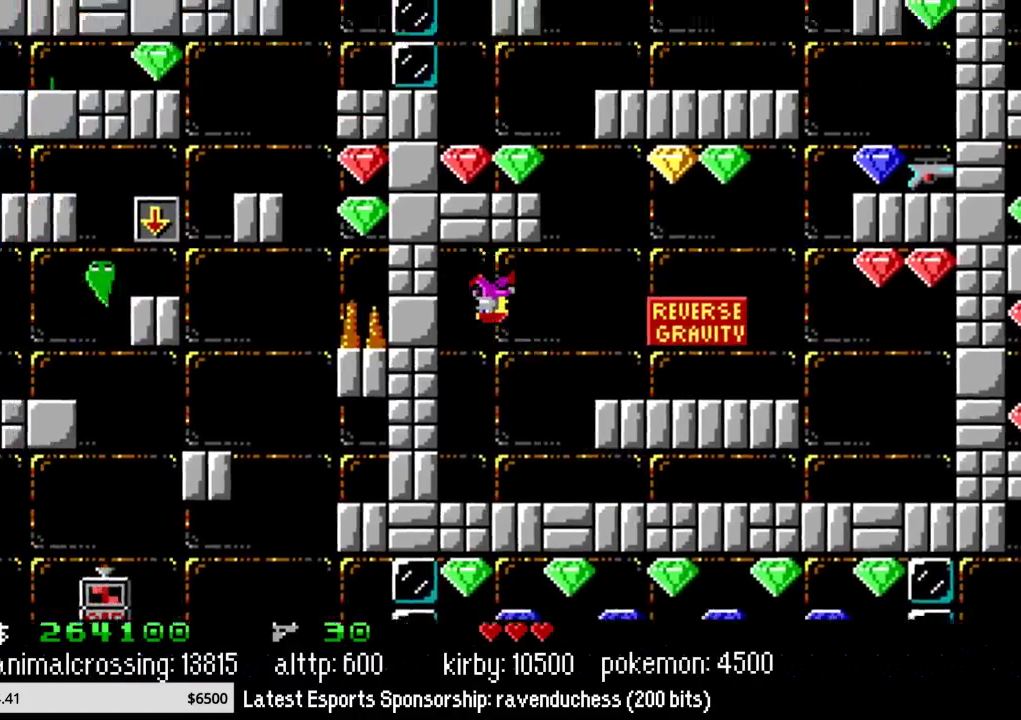
{"buttons": ["DPAD_RIGHT"], "events": [[117, "DPAD_LEFT", "up"], [133, "DPAD_RIGHT", "down"]]}
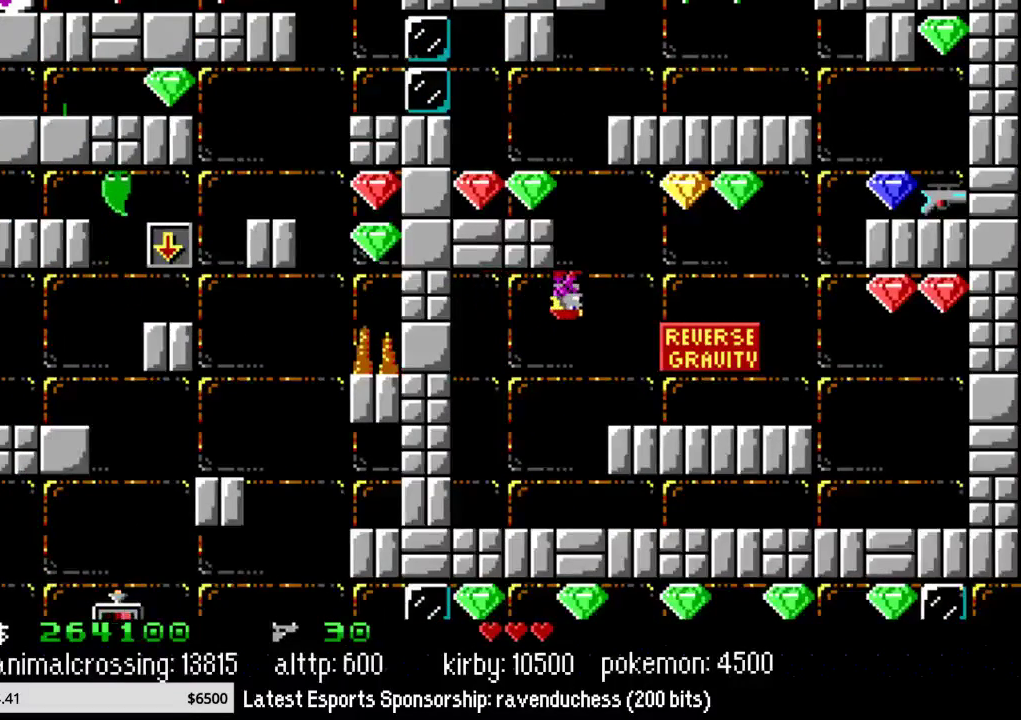
{"buttons": ["DPAD_RIGHT"], "events": [[267, "X", "down"], [367, "X", "up"]]}
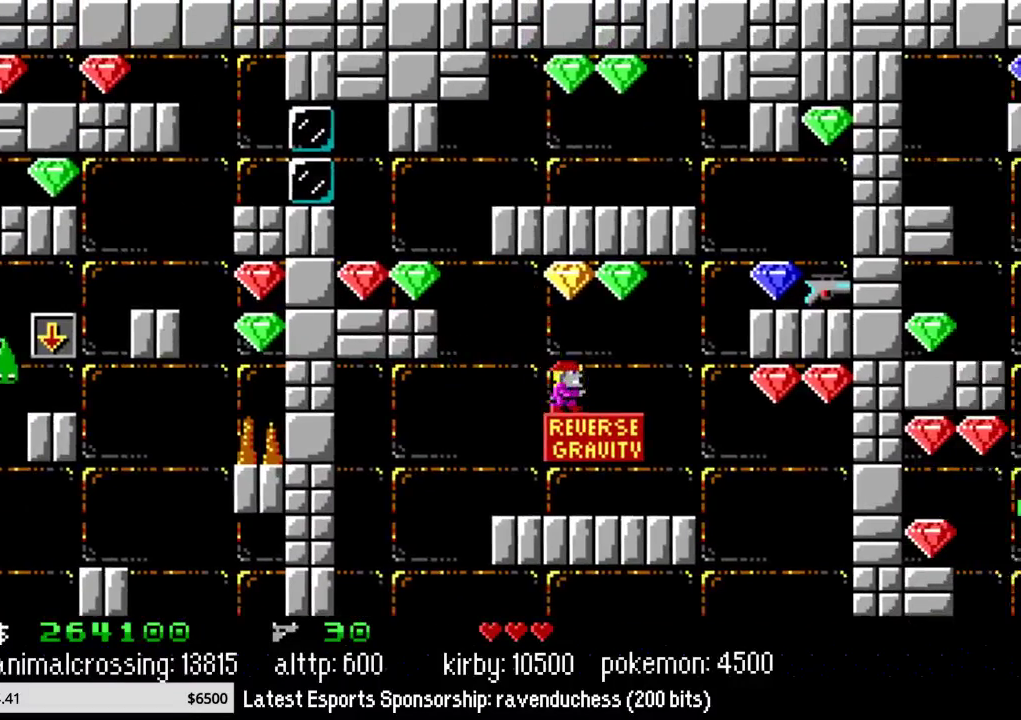
{"buttons": ["DPAD_RIGHT"], "events": [[83, "X", "down"], [133, "DPAD_RIGHT", "up"], [167, "DPAD_LEFT", "down"], [200, "X", "up"], [300, "DPAD_LEFT", "up"], [383, "DPAD_RIGHT", "down"]]}